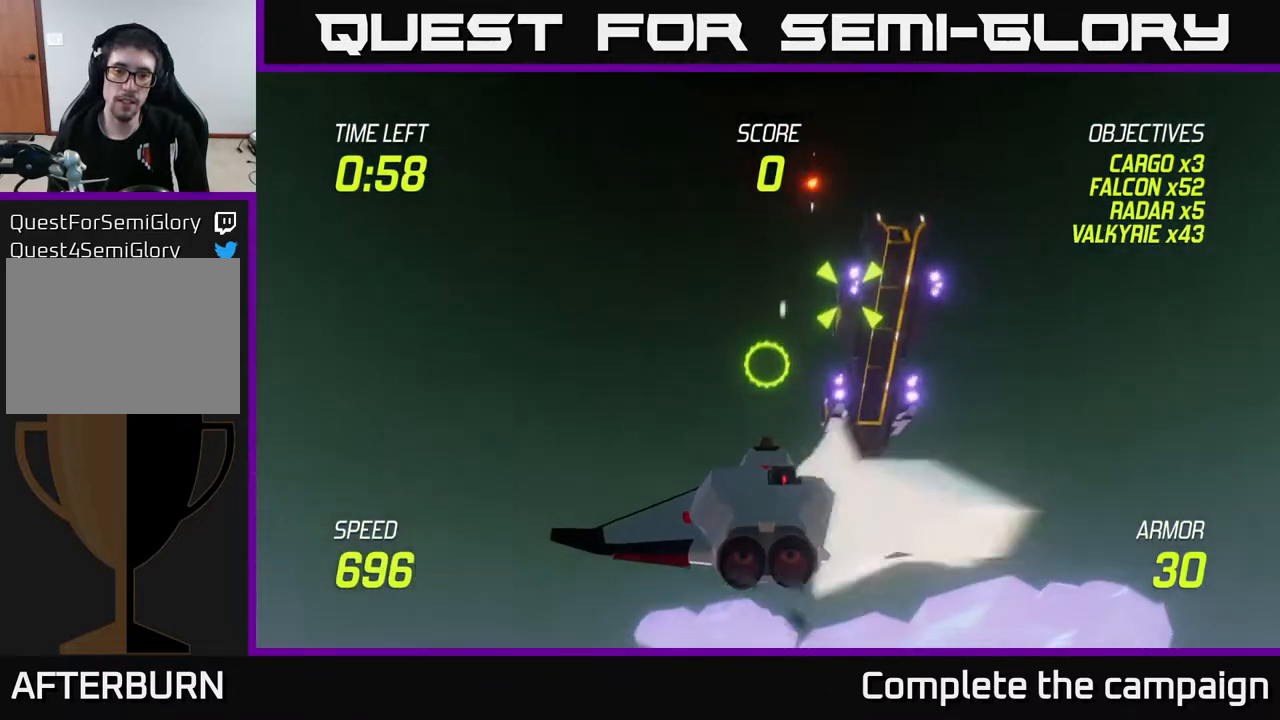
Gameplay with a controller (Xbox layout); each line is a JSON object with the inputs held at the frame after it. "events" lists button and stick changes between this image and that frame as [ms after this image, input, new state], when the widget could be followed in between.
{"buttons": [], "left_stick": "right", "right_stick": "center", "events": [[50, "left_stick", "down"], [200, "left_stick", "left"], [267, "left_stick", "center"], [333, "left_stick", "right"]]}
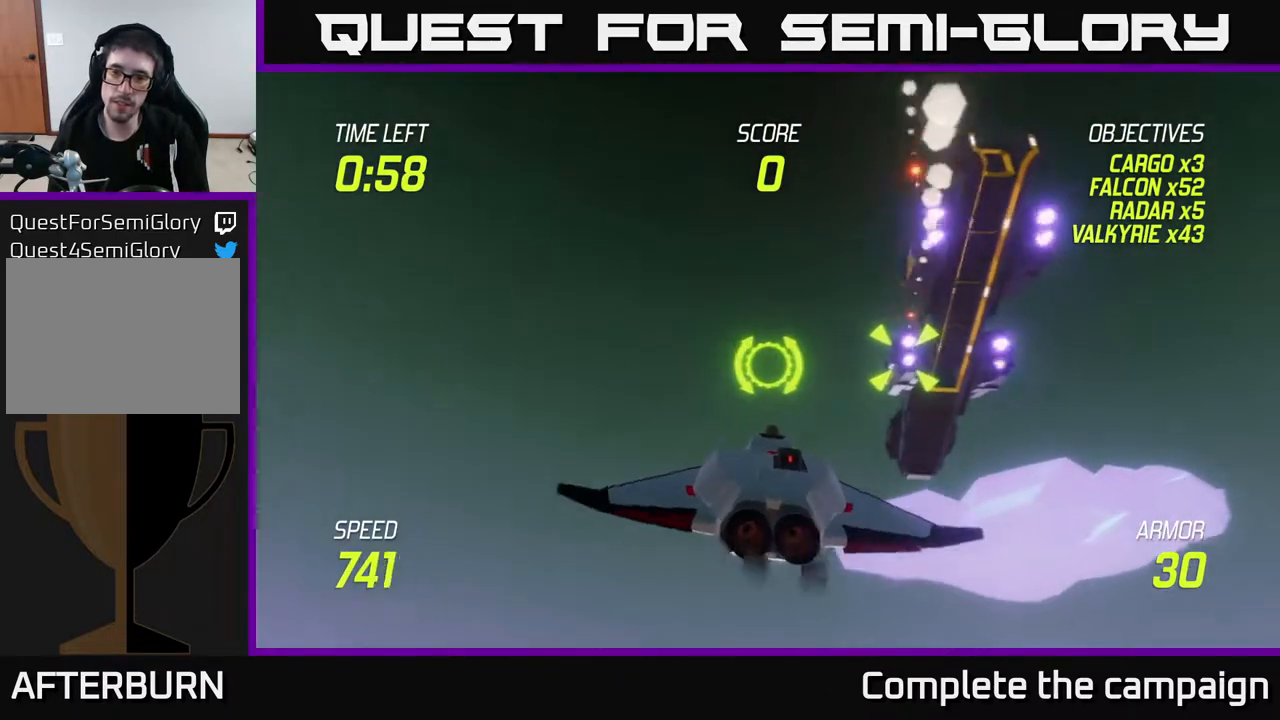
{"buttons": [], "left_stick": "center", "right_stick": "center", "events": [[33, "left_stick", "center"], [250, "left_stick", "down"], [467, "left_stick", "center"]]}
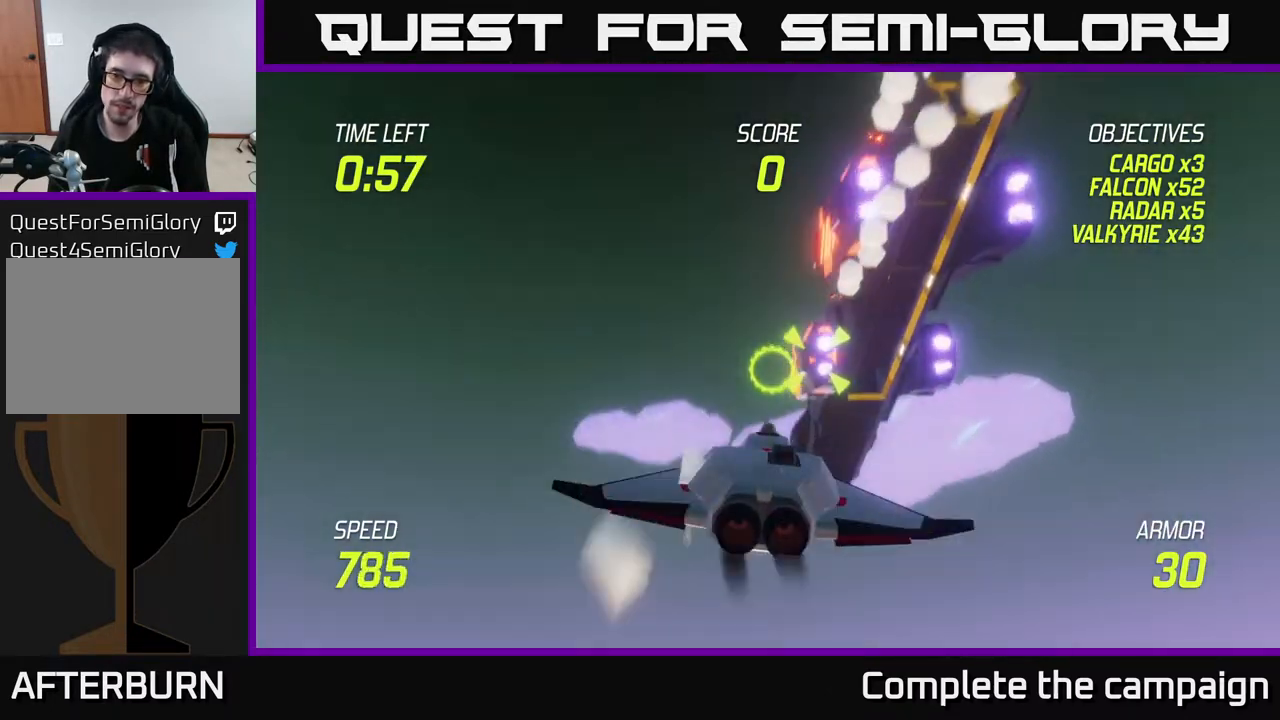
{"buttons": [], "left_stick": "center", "right_stick": "center", "events": [[33, "R2", "down"], [167, "R2", "up"], [283, "R2", "down"], [300, "left_stick", "down"], [467, "R2", "up"], [483, "left_stick", "center"]]}
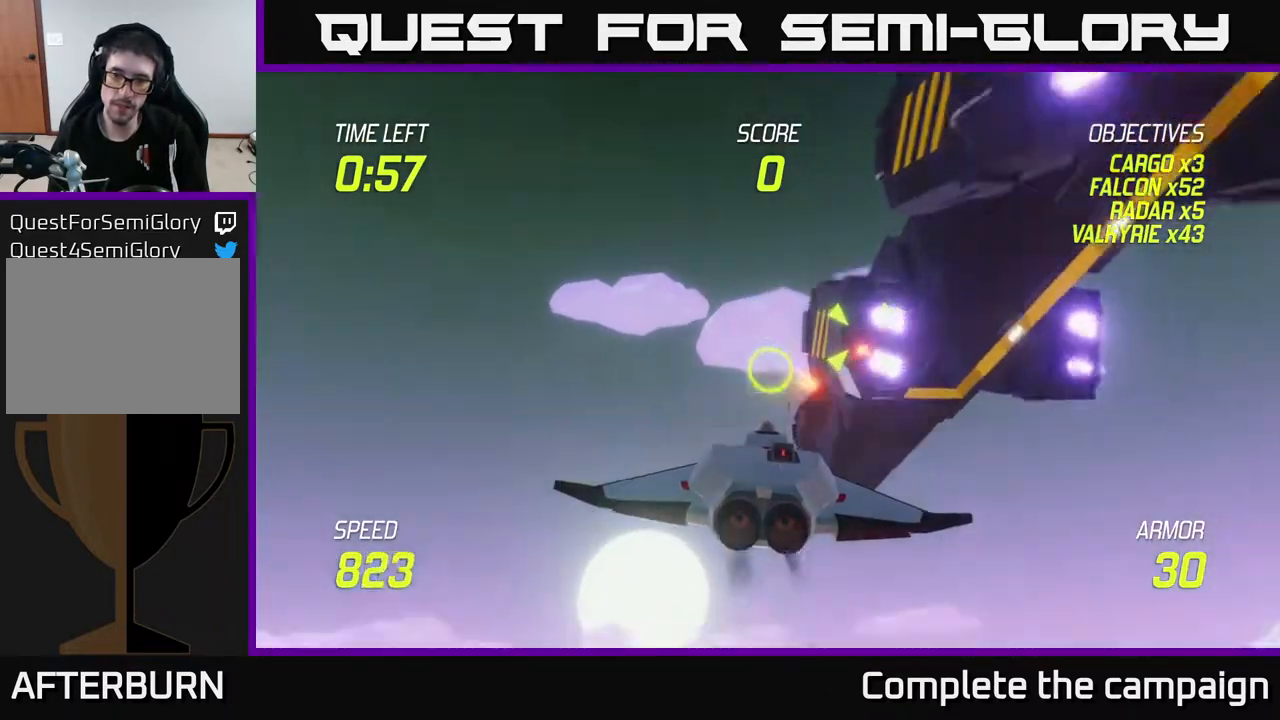
{"buttons": [], "left_stick": "down", "right_stick": "center", "events": [[500, "left_stick", "down"]]}
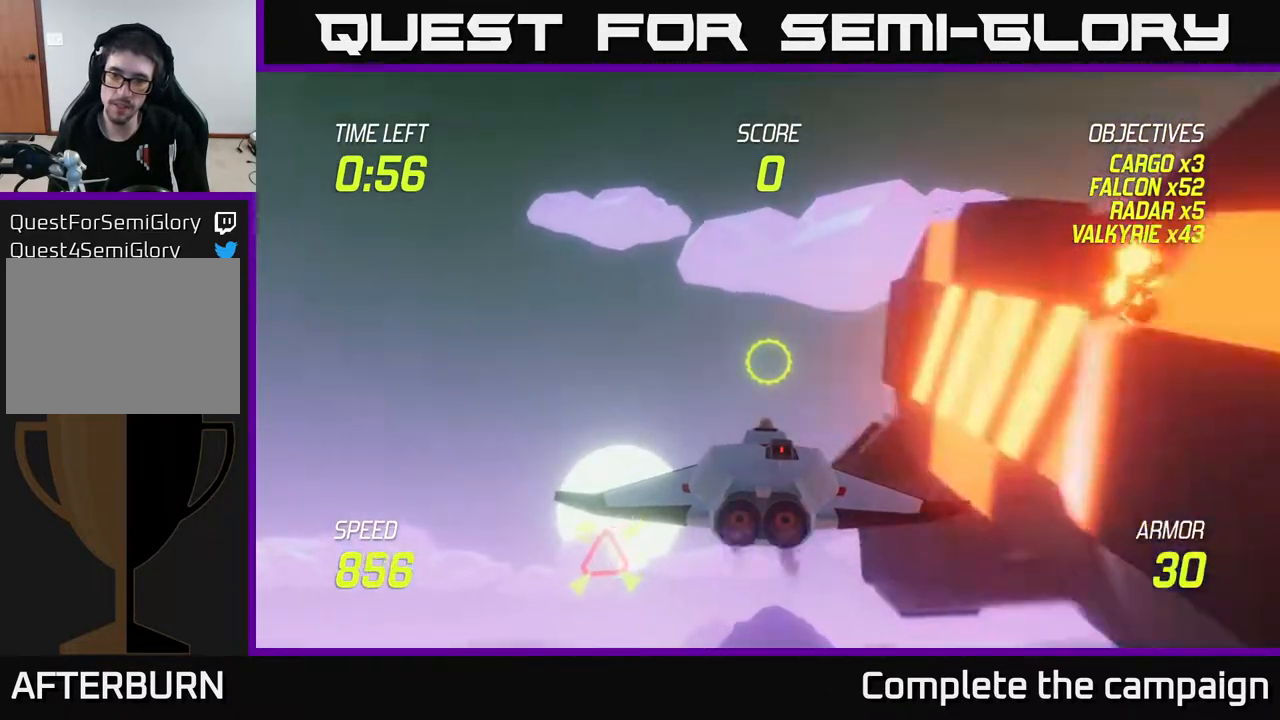
{"buttons": [], "left_stick": "right", "right_stick": "center", "events": [[83, "left_stick", "down-right"], [300, "left_stick", "right"]]}
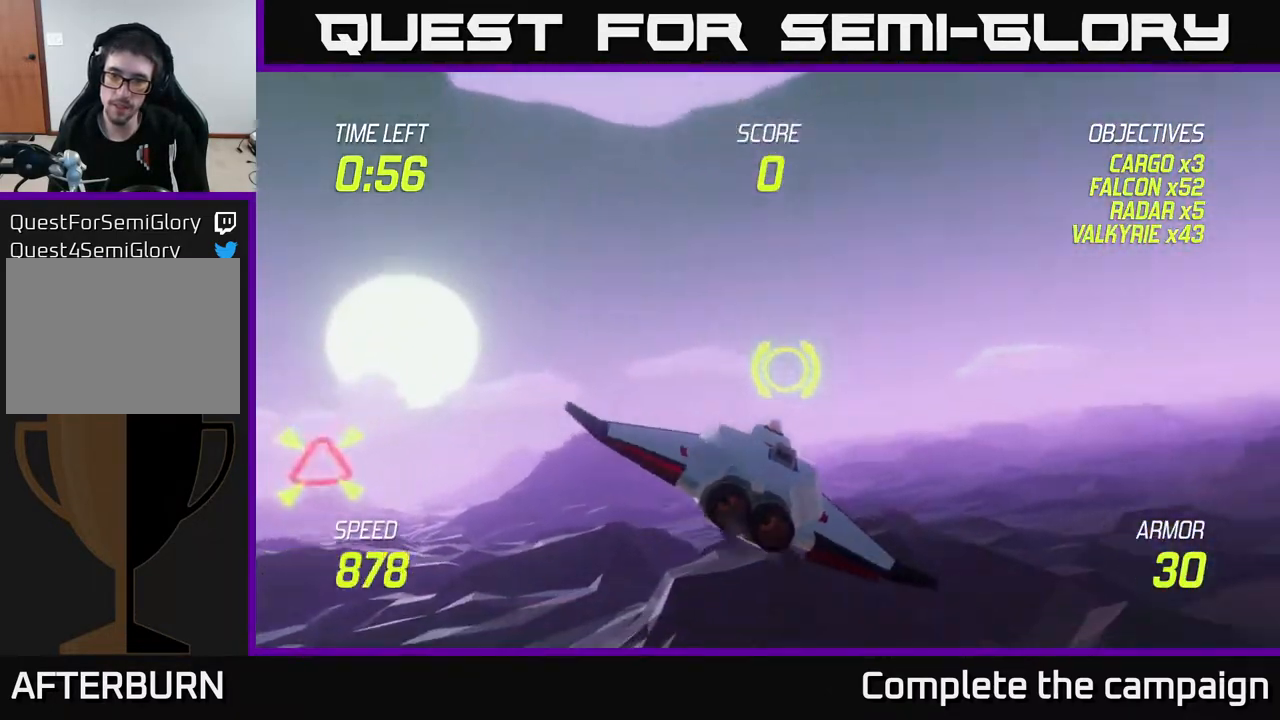
{"buttons": [], "left_stick": "left", "right_stick": "center", "events": [[133, "left_stick", "down-left"], [250, "left_stick", "left"], [283, "L2", "down"], [417, "L2", "up"]]}
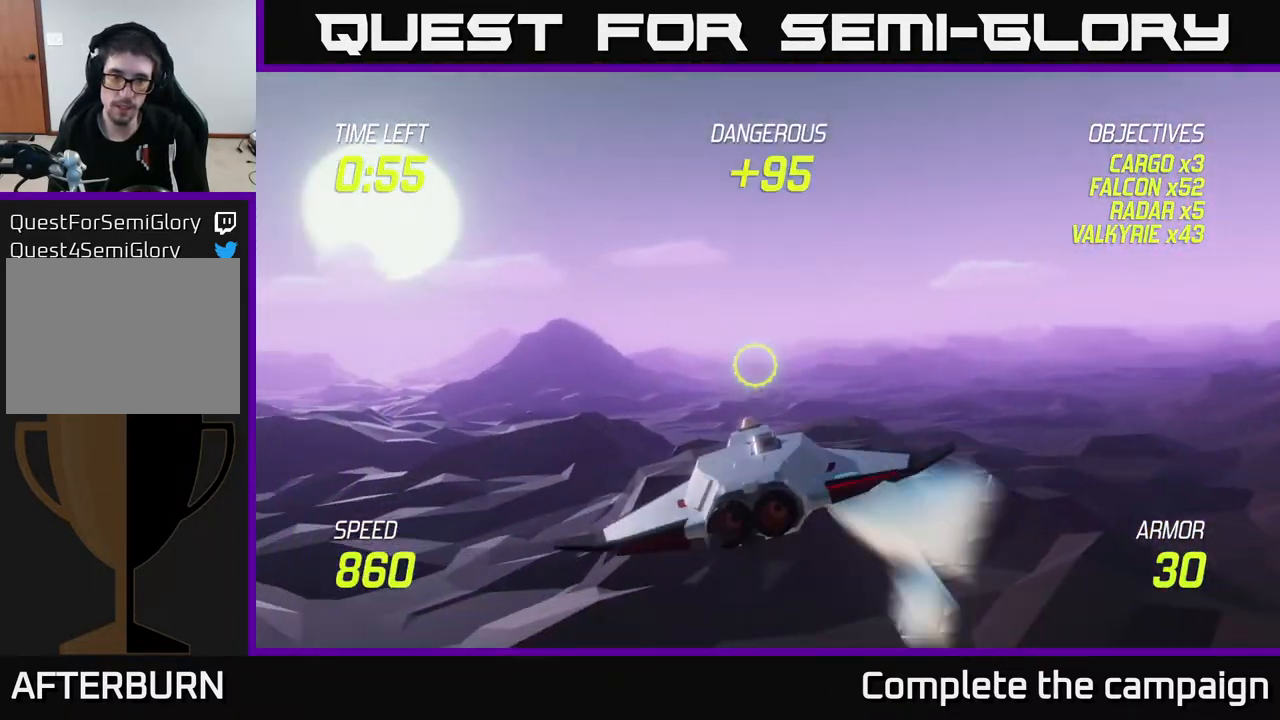
{"buttons": [], "left_stick": "left", "right_stick": "center", "events": []}
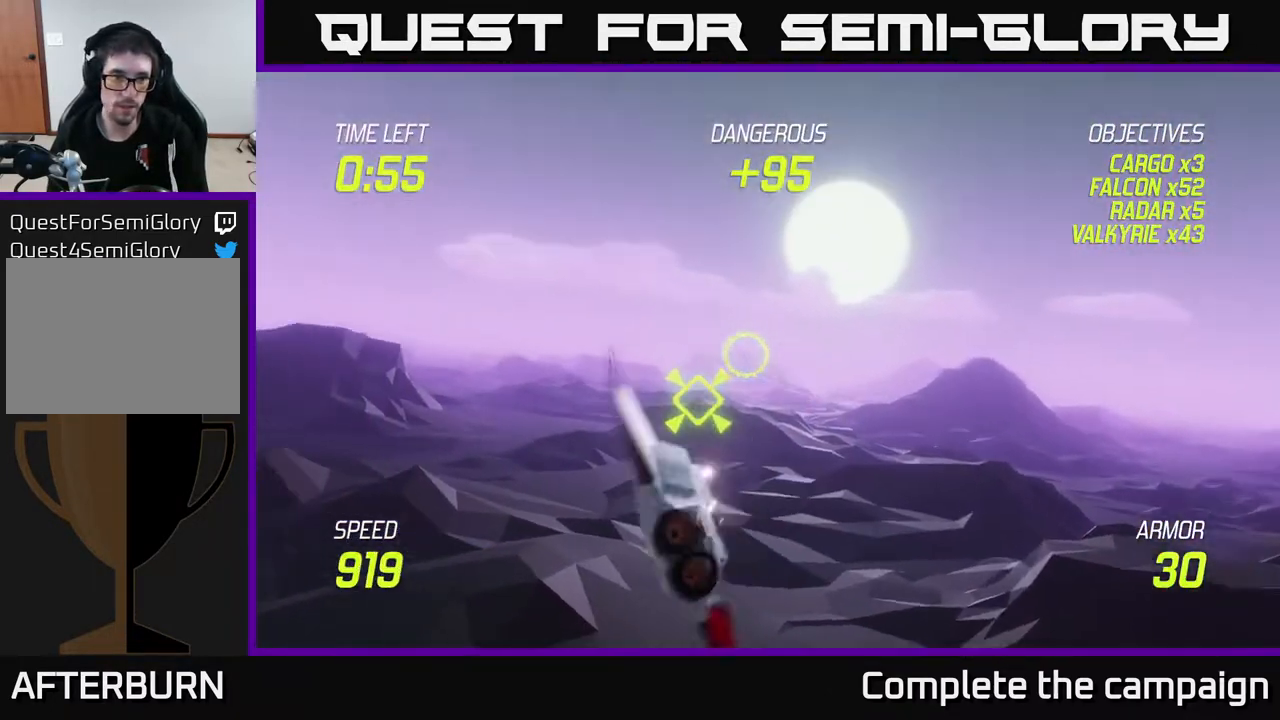
{"buttons": [], "left_stick": "left", "right_stick": "center", "events": []}
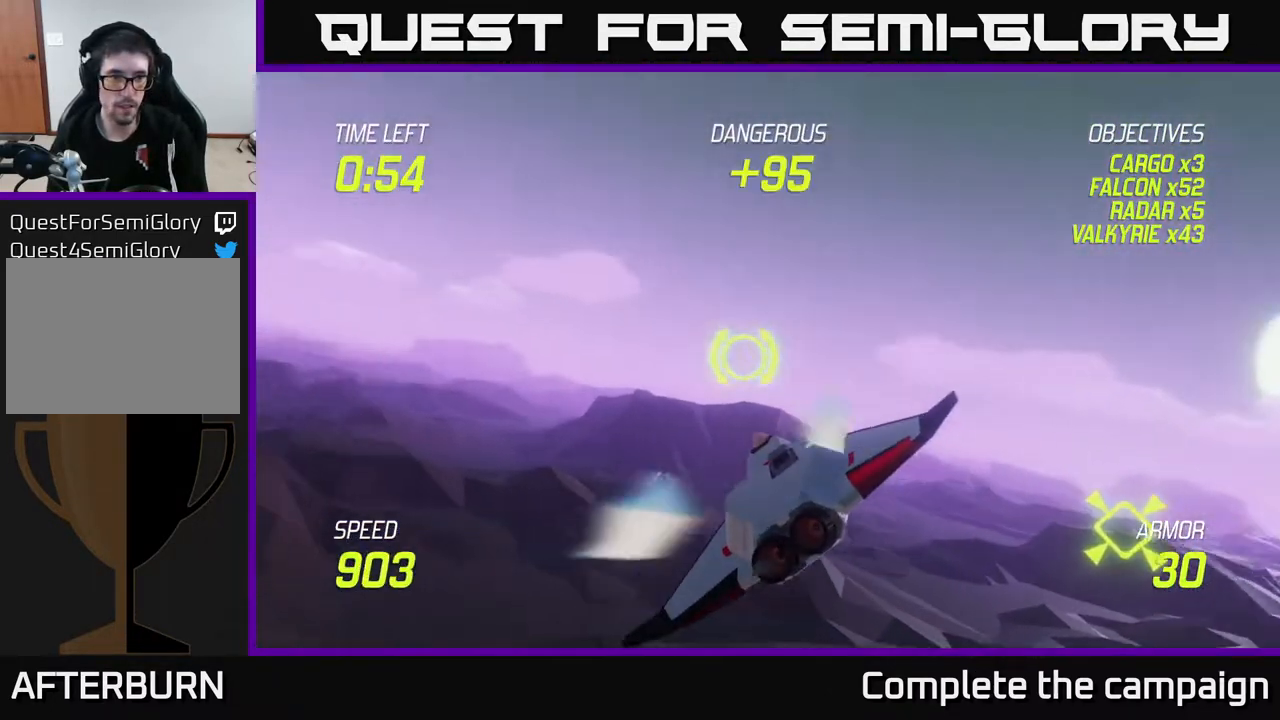
{"buttons": [], "left_stick": "left", "right_stick": "center", "events": []}
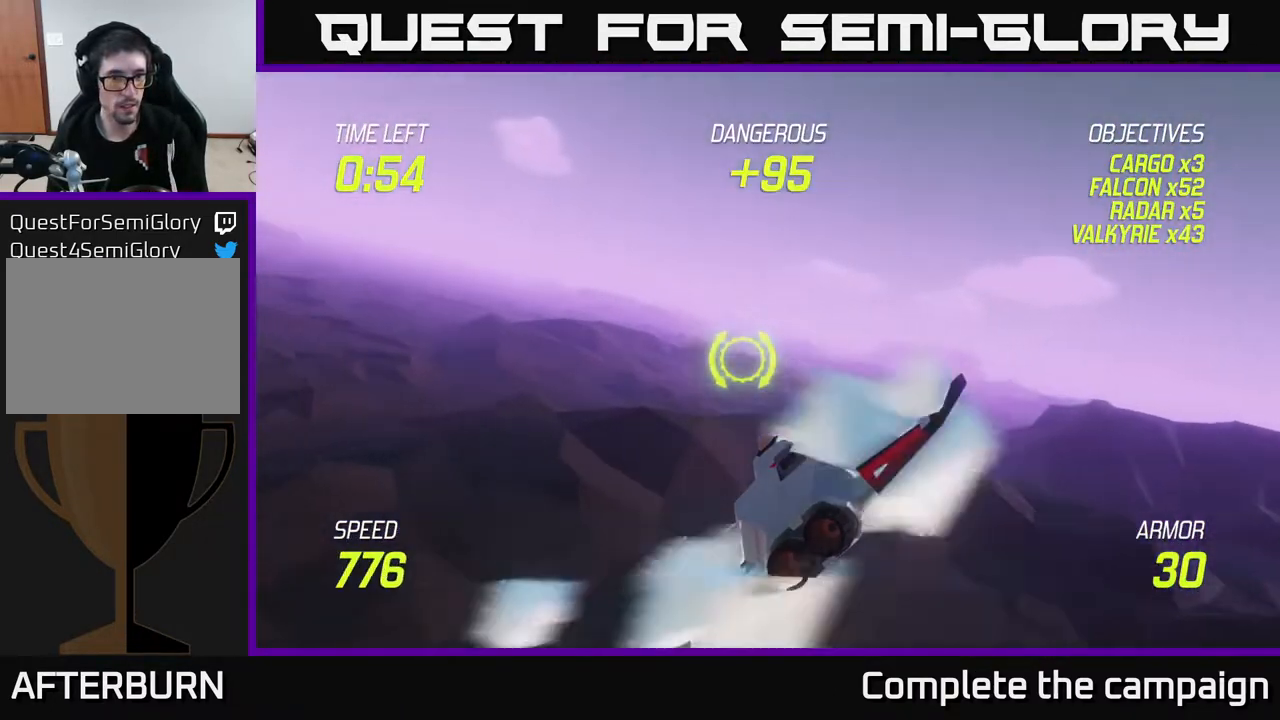
{"buttons": [], "left_stick": "left", "right_stick": "center", "events": []}
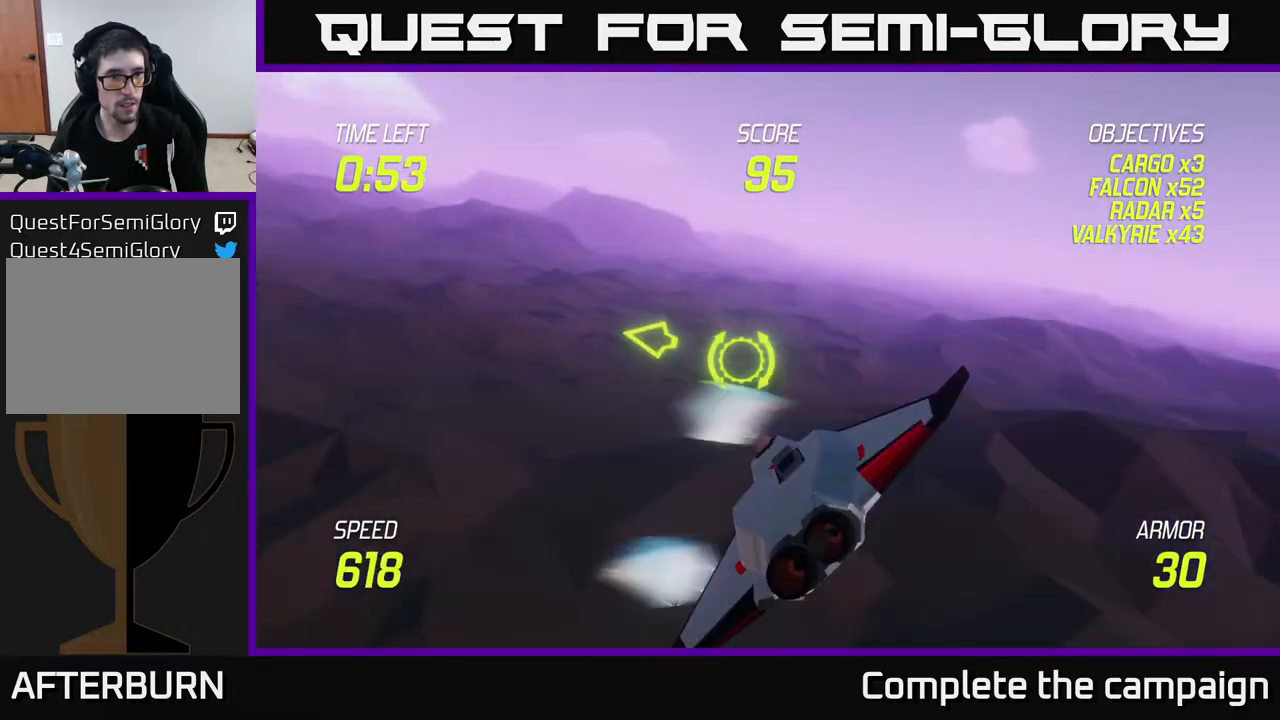
{"buttons": [], "left_stick": "up-left", "right_stick": "center", "events": [[483, "left_stick", "up-left"]]}
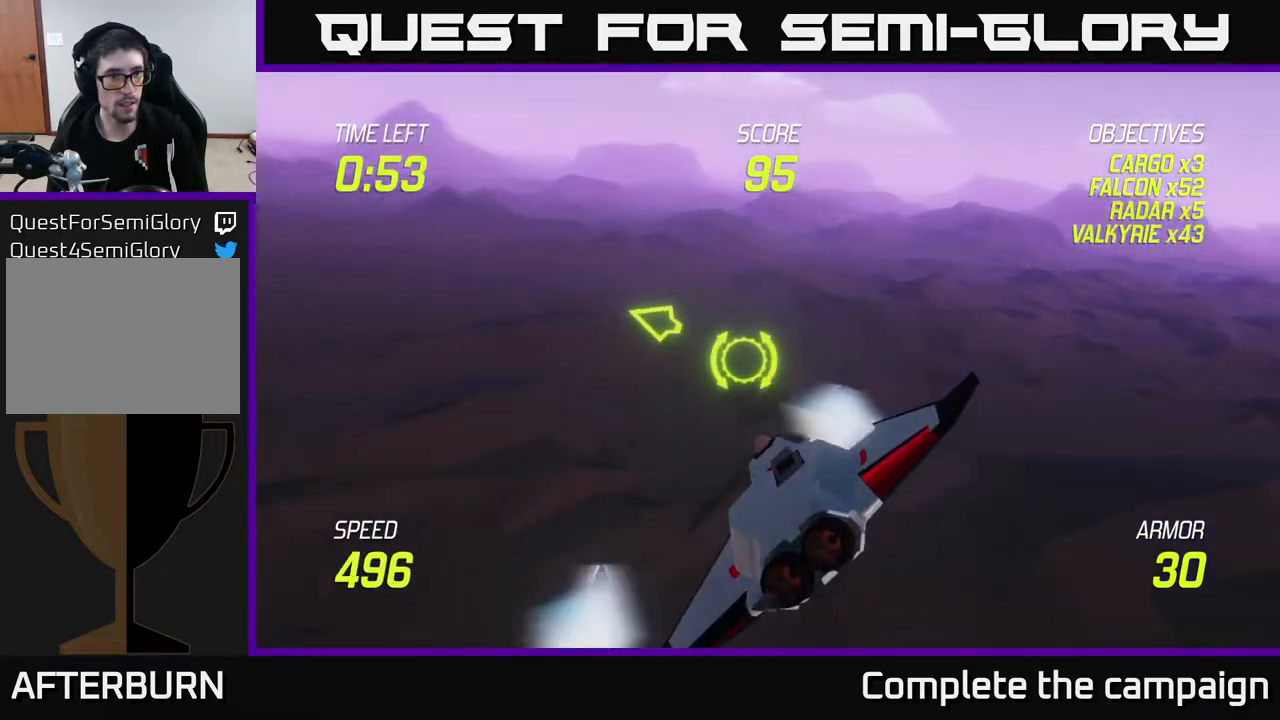
{"buttons": [], "left_stick": "up-left", "right_stick": "center", "events": []}
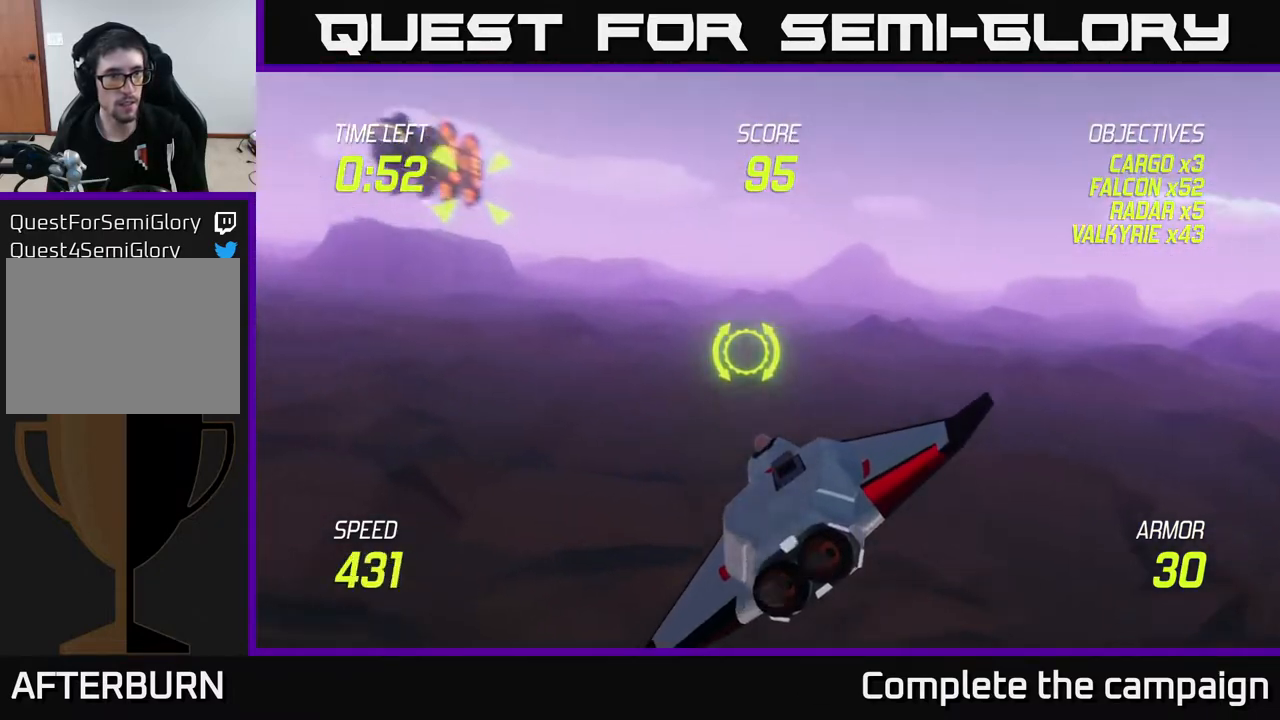
{"buttons": [], "left_stick": "up-left", "right_stick": "center", "events": [[367, "R2", "down"], [450, "R2", "up"]]}
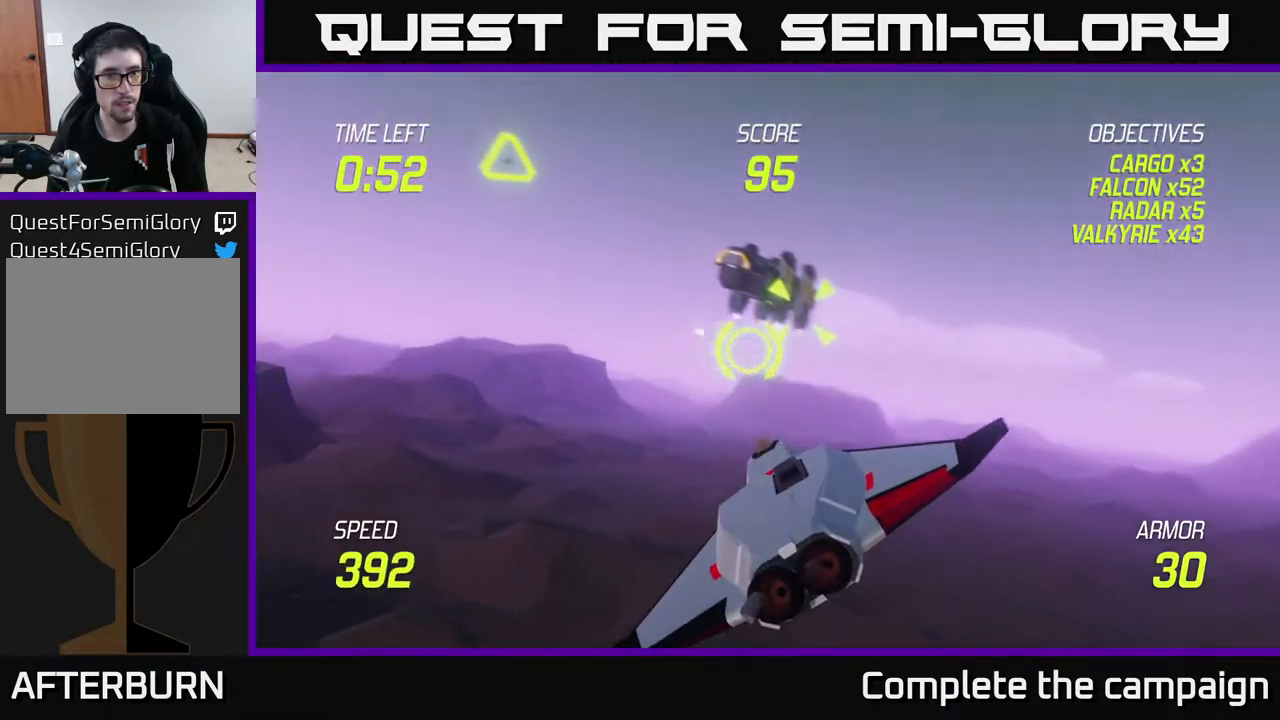
{"buttons": [], "left_stick": "up-left", "right_stick": "center", "events": [[100, "R2", "down"], [233, "R2", "up"]]}
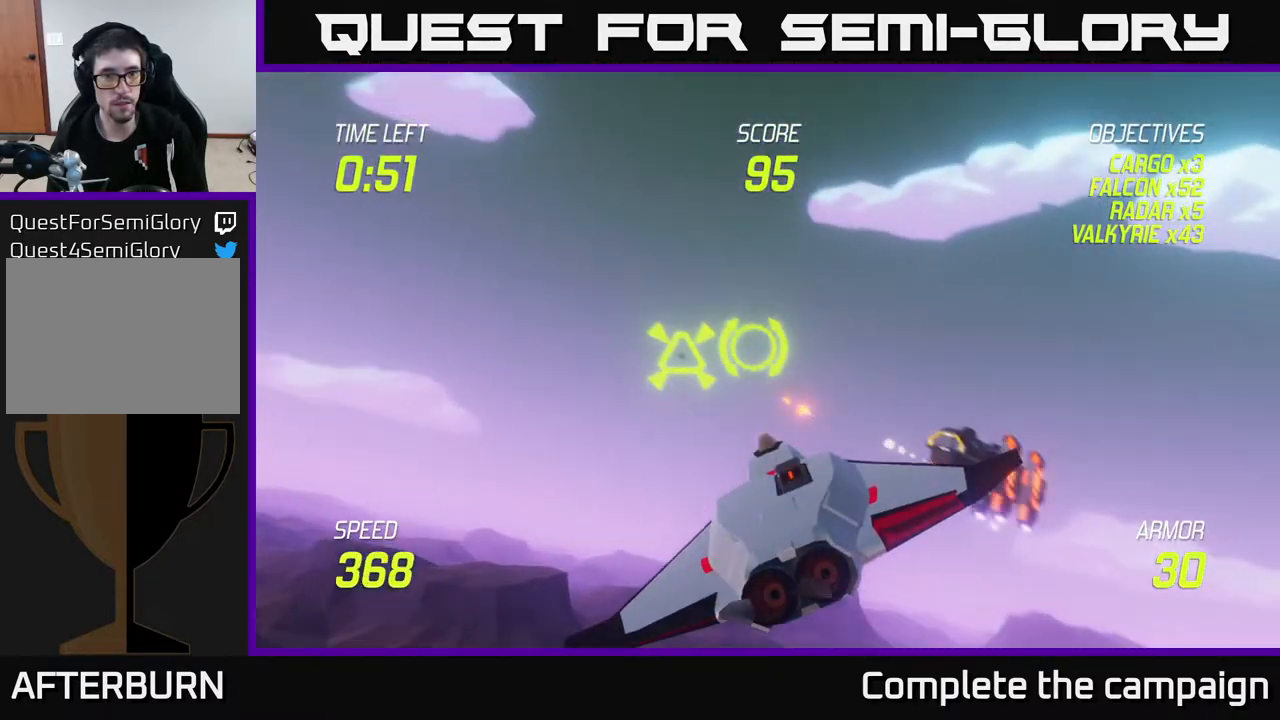
{"buttons": [], "left_stick": "left", "right_stick": "center", "events": [[83, "left_stick", "center"], [217, "left_stick", "left"]]}
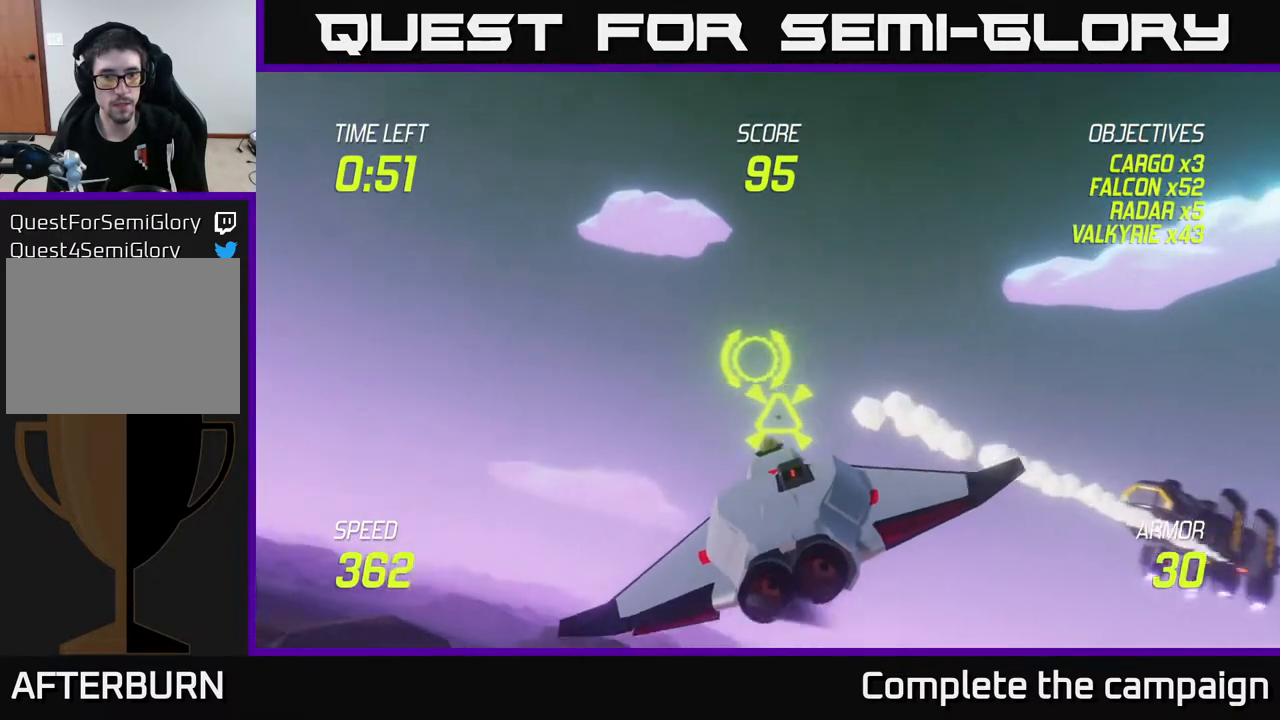
{"buttons": [], "left_stick": "left", "right_stick": "center", "events": [[33, "left_stick", "center"], [317, "R2", "down"], [383, "left_stick", "left"], [450, "R2", "up"]]}
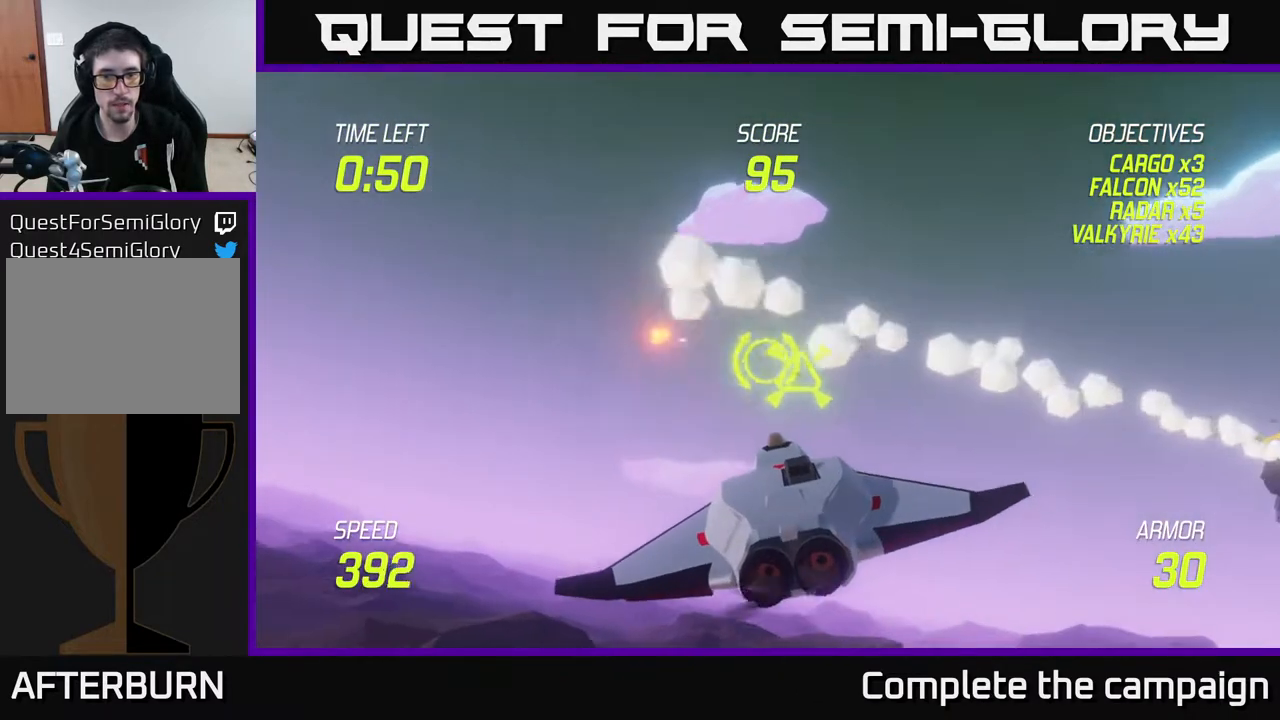
{"buttons": [], "left_stick": "center", "right_stick": "center", "events": [[33, "left_stick", "center"]]}
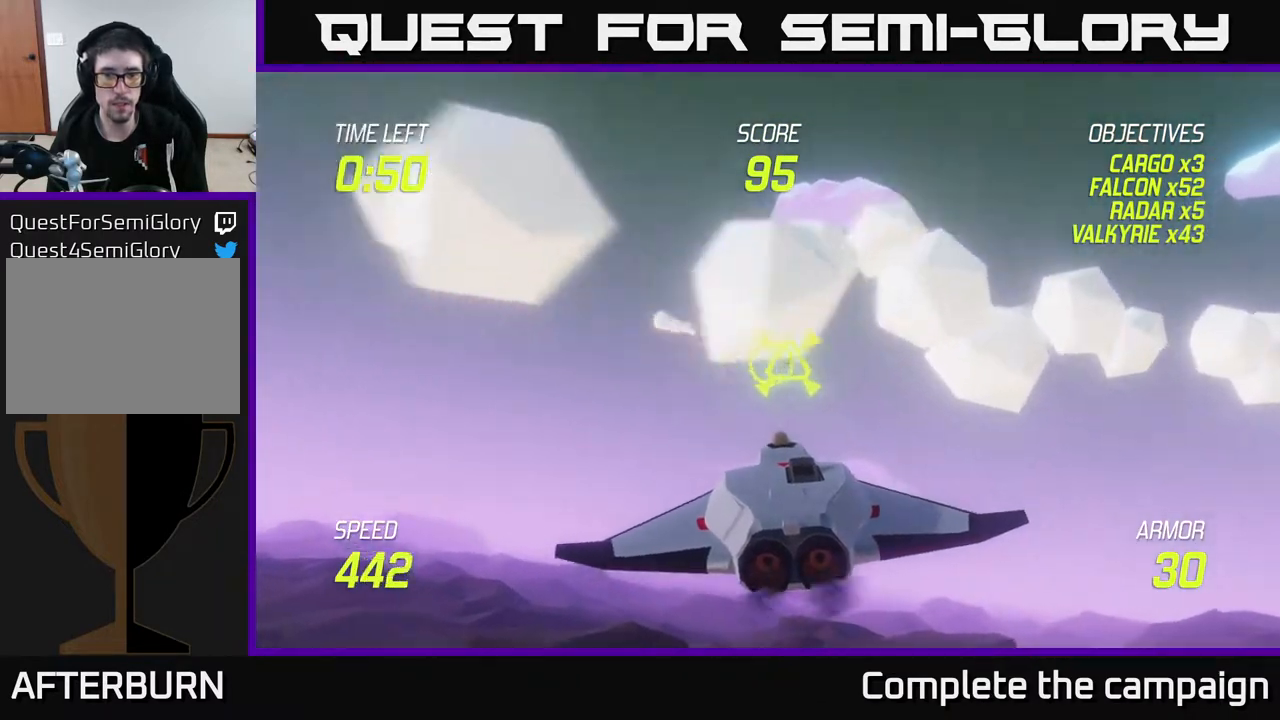
{"buttons": [], "left_stick": "center", "right_stick": "center", "events": [[100, "left_stick", "down-left"], [283, "left_stick", "center"]]}
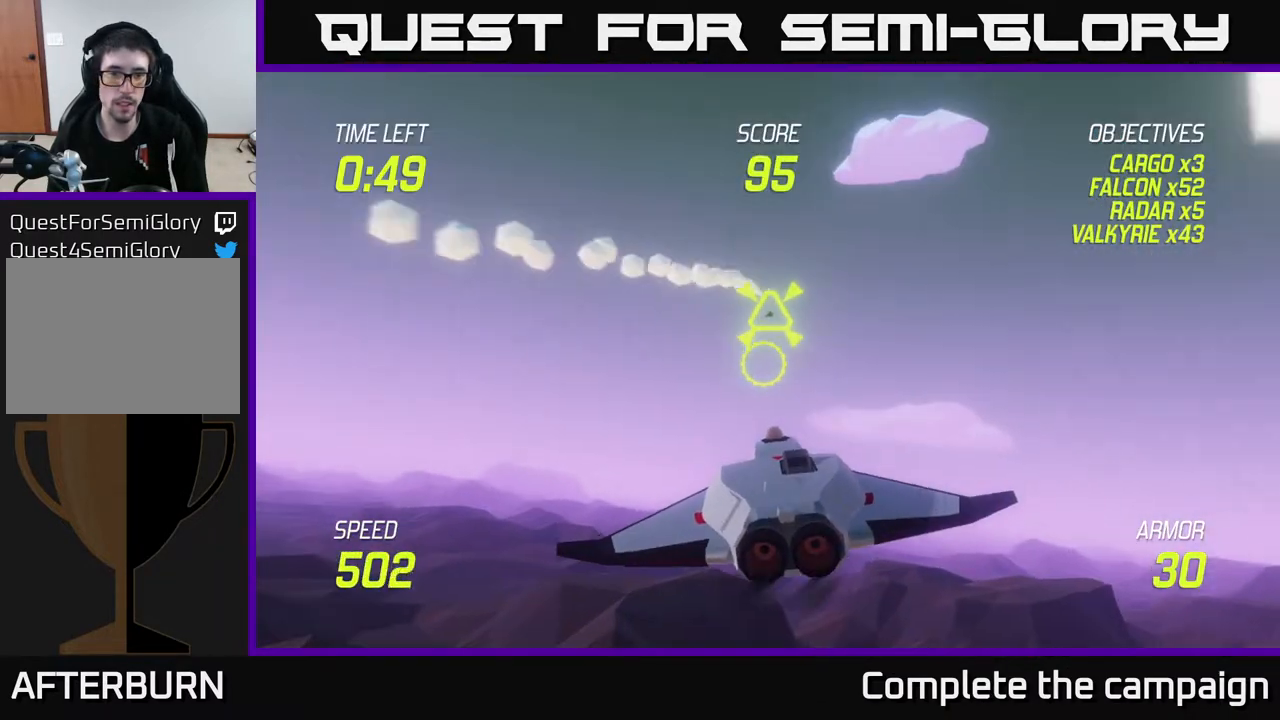
{"buttons": [], "left_stick": "center", "right_stick": "center", "events": []}
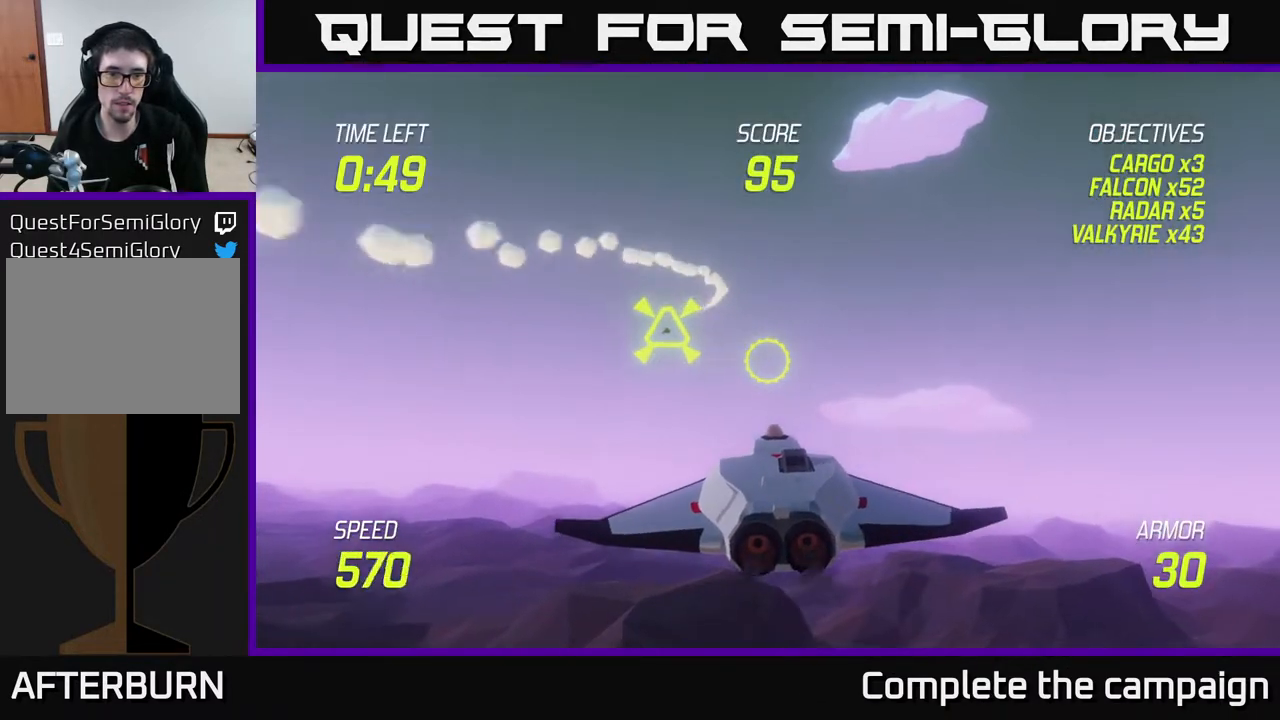
{"buttons": [], "left_stick": "center", "right_stick": "center", "events": [[100, "left_stick", "left"], [500, "left_stick", "center"]]}
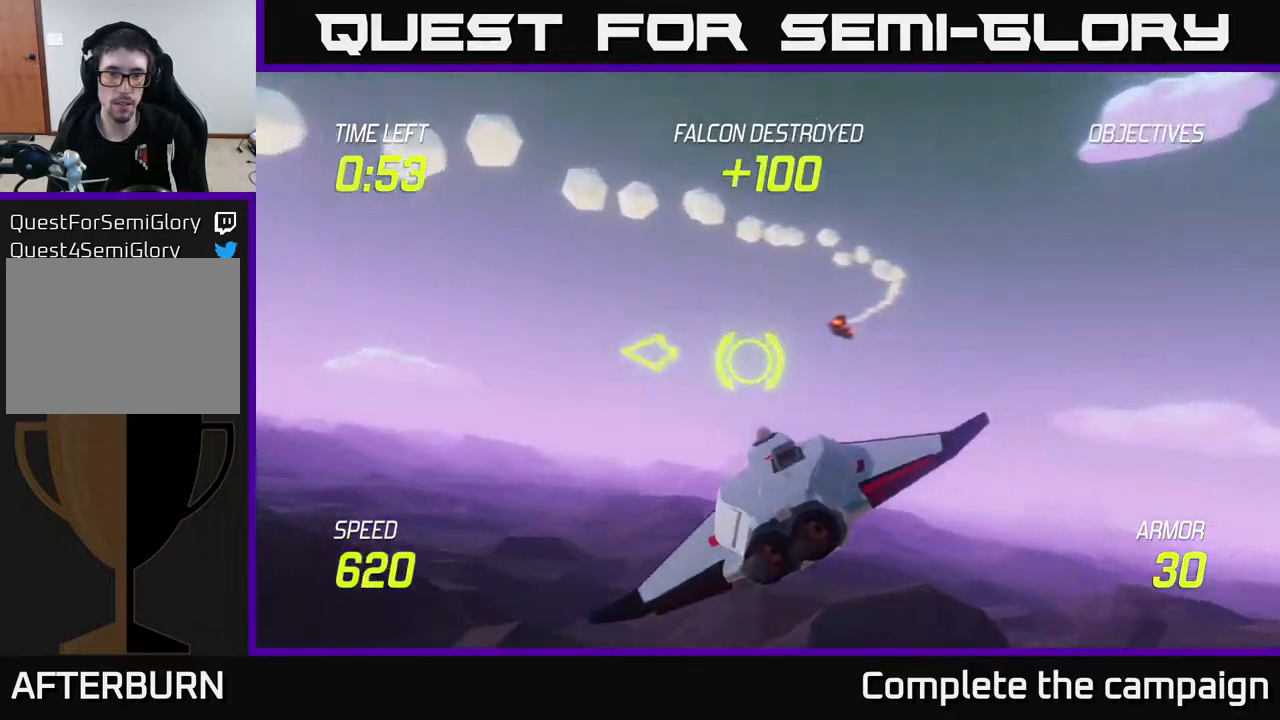
{"buttons": [], "left_stick": "right", "right_stick": "center", "events": [[33, "left_stick", "right"]]}
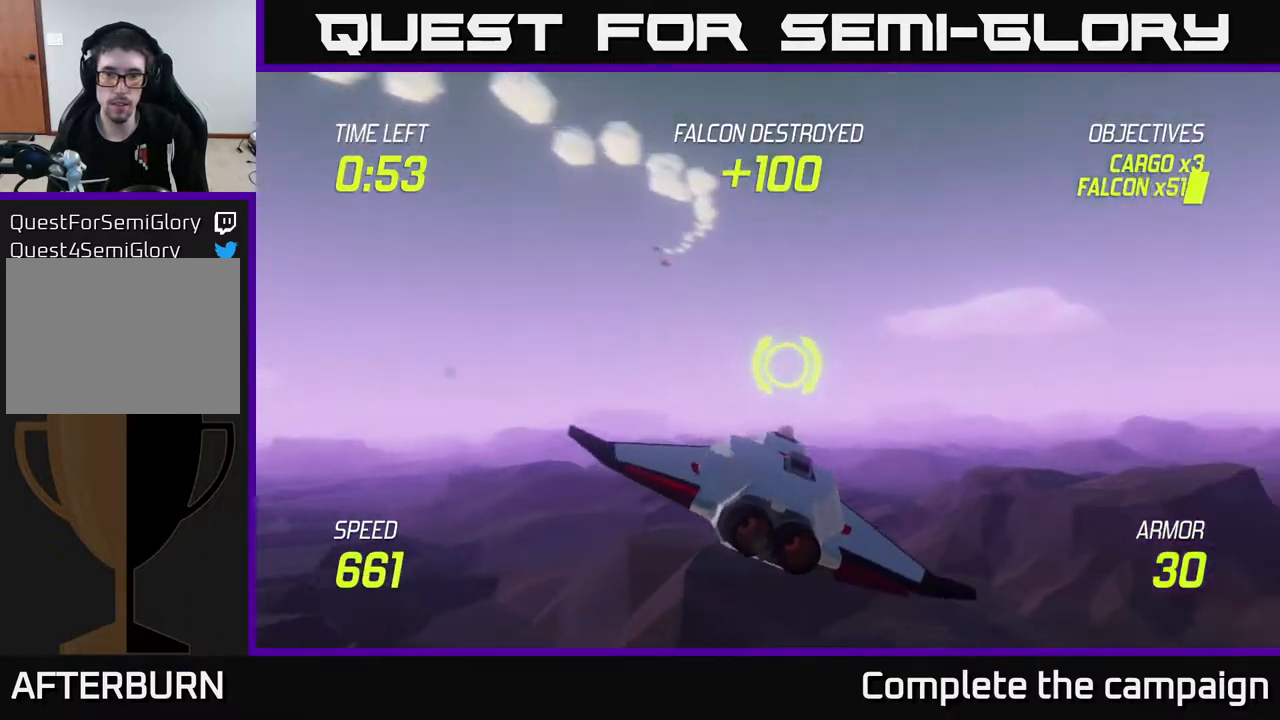
{"buttons": [], "left_stick": "right", "right_stick": "center", "events": []}
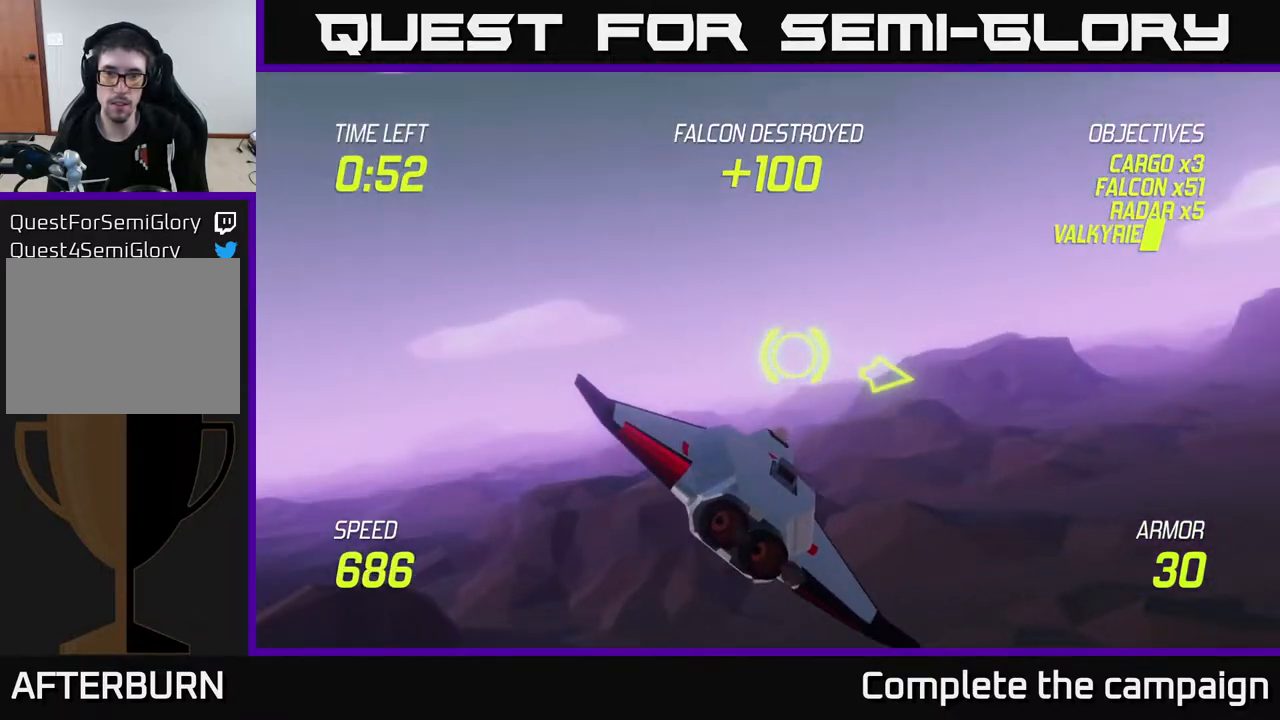
{"buttons": [], "left_stick": "right", "right_stick": "center", "events": []}
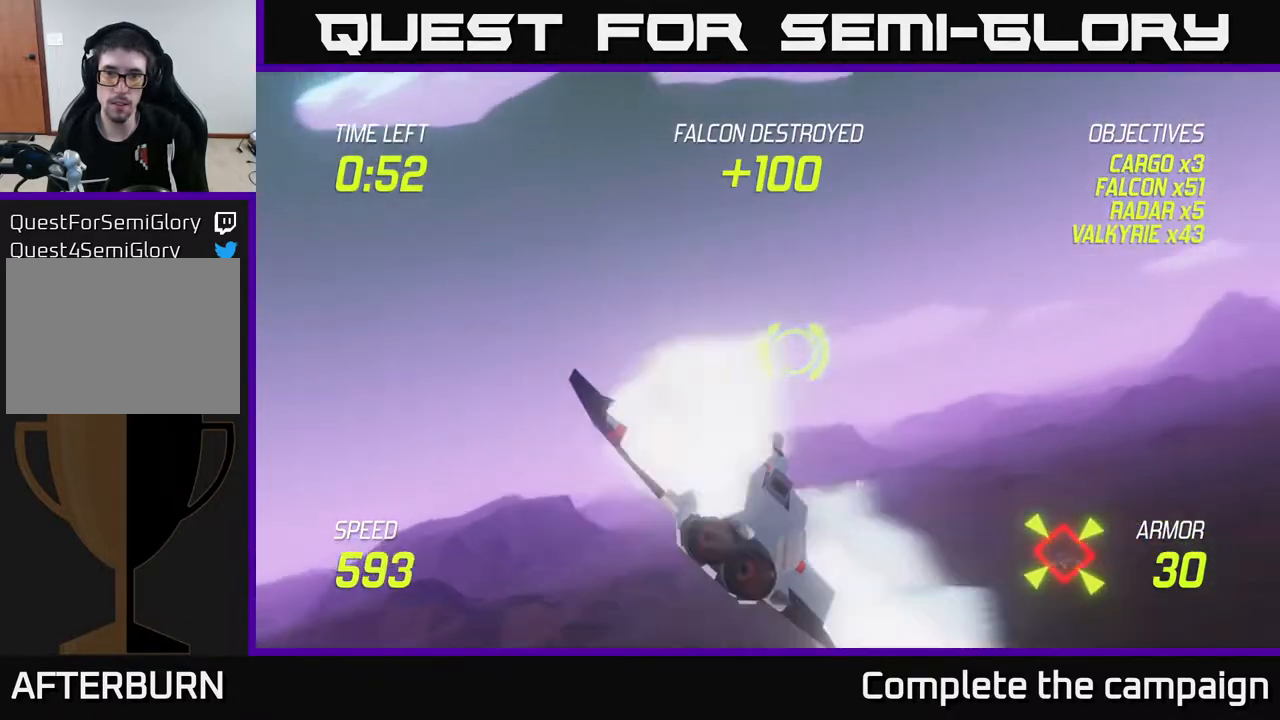
{"buttons": ["R2"], "left_stick": "down-right", "right_stick": "center", "events": [[100, "left_stick", "down"], [167, "left_stick", "down-right"], [417, "R2", "down"]]}
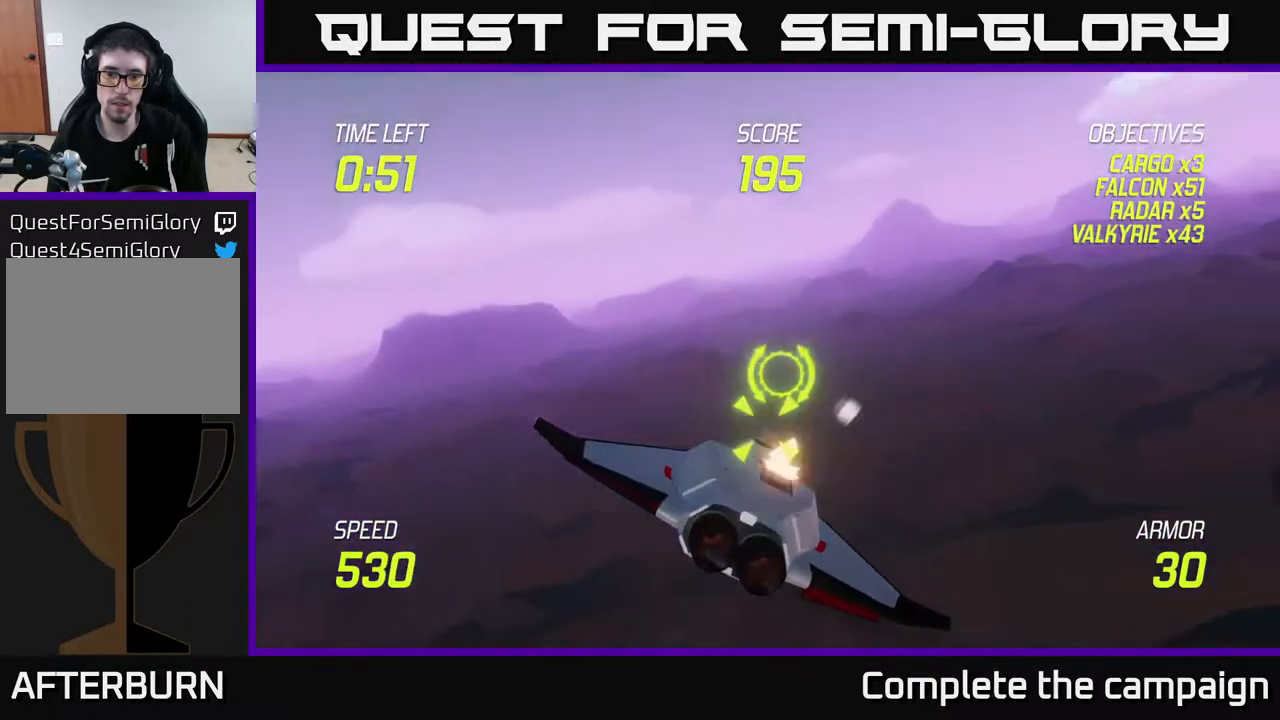
{"buttons": ["L2"], "left_stick": "right", "right_stick": "center", "events": [[17, "R2", "up"], [17, "left_stick", "center"], [133, "R2", "down"], [250, "left_stick", "left"], [300, "R2", "up"], [350, "left_stick", "down"], [433, "L2", "down"], [433, "left_stick", "right"]]}
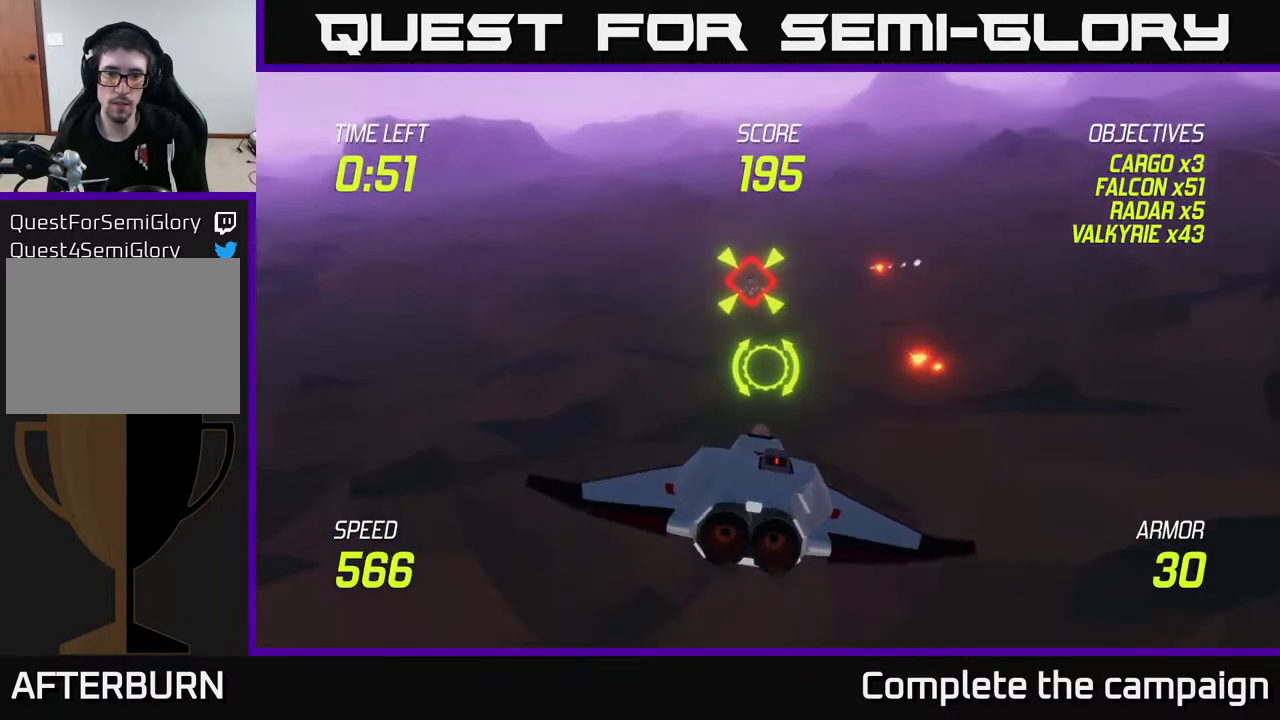
{"buttons": [], "left_stick": "up-left", "right_stick": "center", "events": [[100, "L2", "up"], [217, "left_stick", "up-left"]]}
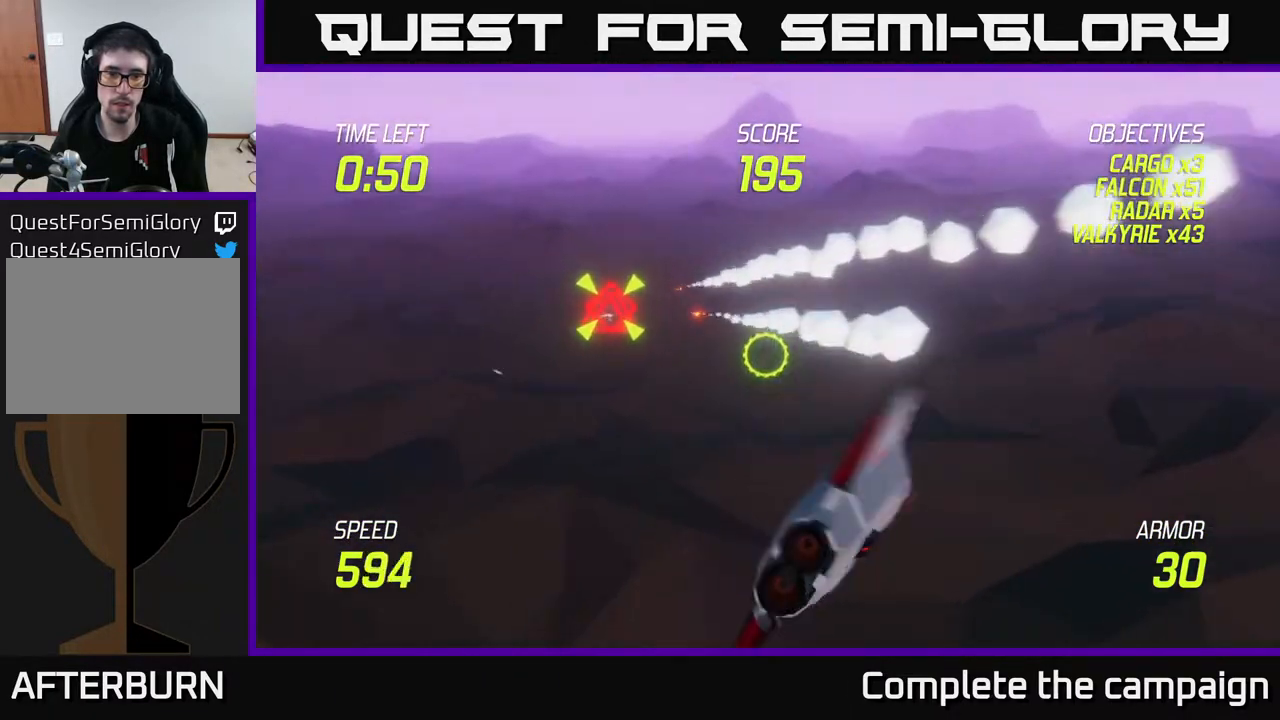
{"buttons": ["R2"], "left_stick": "center", "right_stick": "center", "events": [[50, "left_stick", "center"], [250, "left_stick", "left"], [467, "R2", "down"], [500, "left_stick", "center"]]}
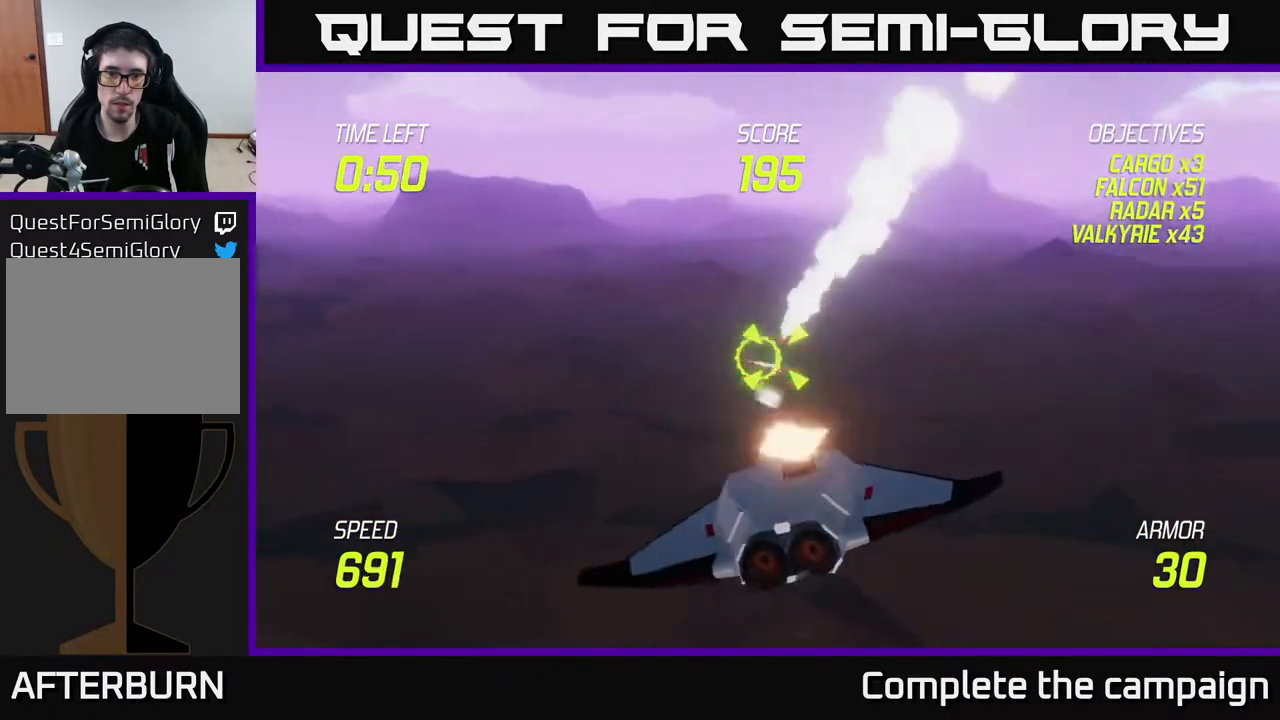
{"buttons": ["L2"], "left_stick": "right", "right_stick": "center", "events": [[83, "R2", "up"], [217, "R2", "down"], [217, "left_stick", "right"], [367, "R2", "up"], [417, "L2", "down"]]}
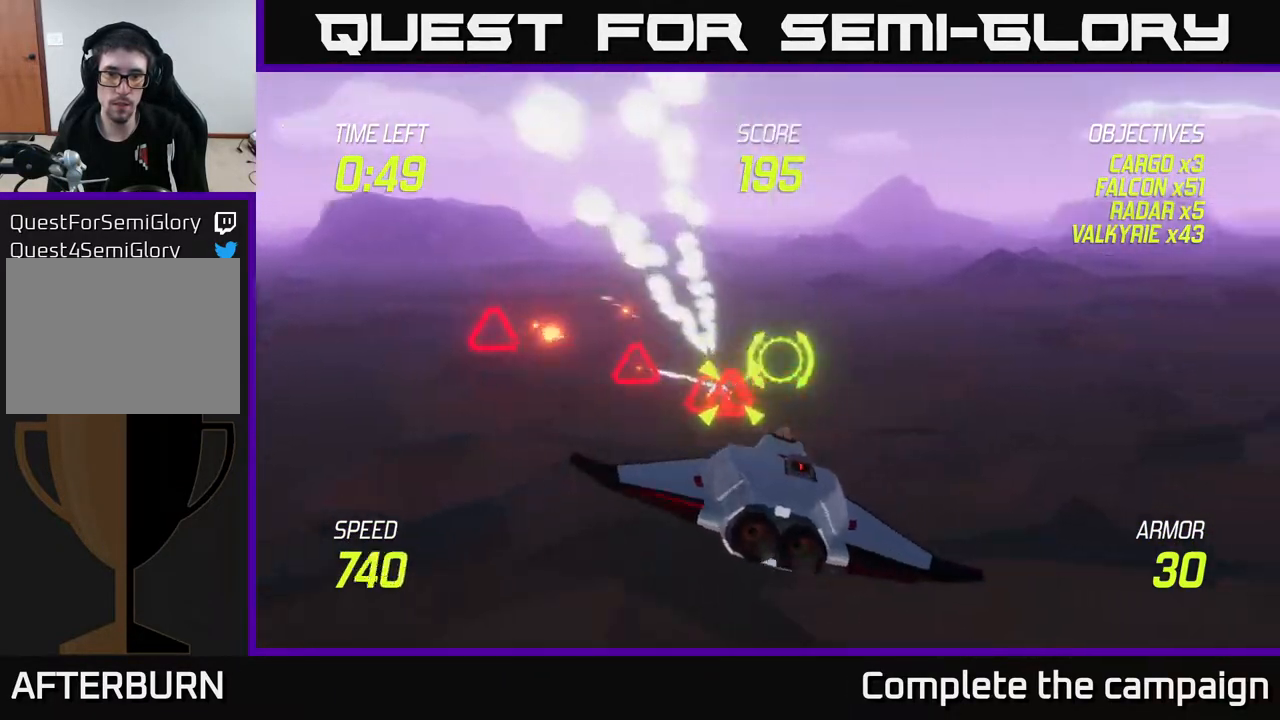
{"buttons": ["L2"], "left_stick": "up-left", "right_stick": "center", "events": [[33, "L2", "up"], [50, "left_stick", "down-left"], [117, "L2", "down"], [250, "L2", "up"], [333, "left_stick", "left"], [367, "L2", "down"], [433, "left_stick", "up-left"]]}
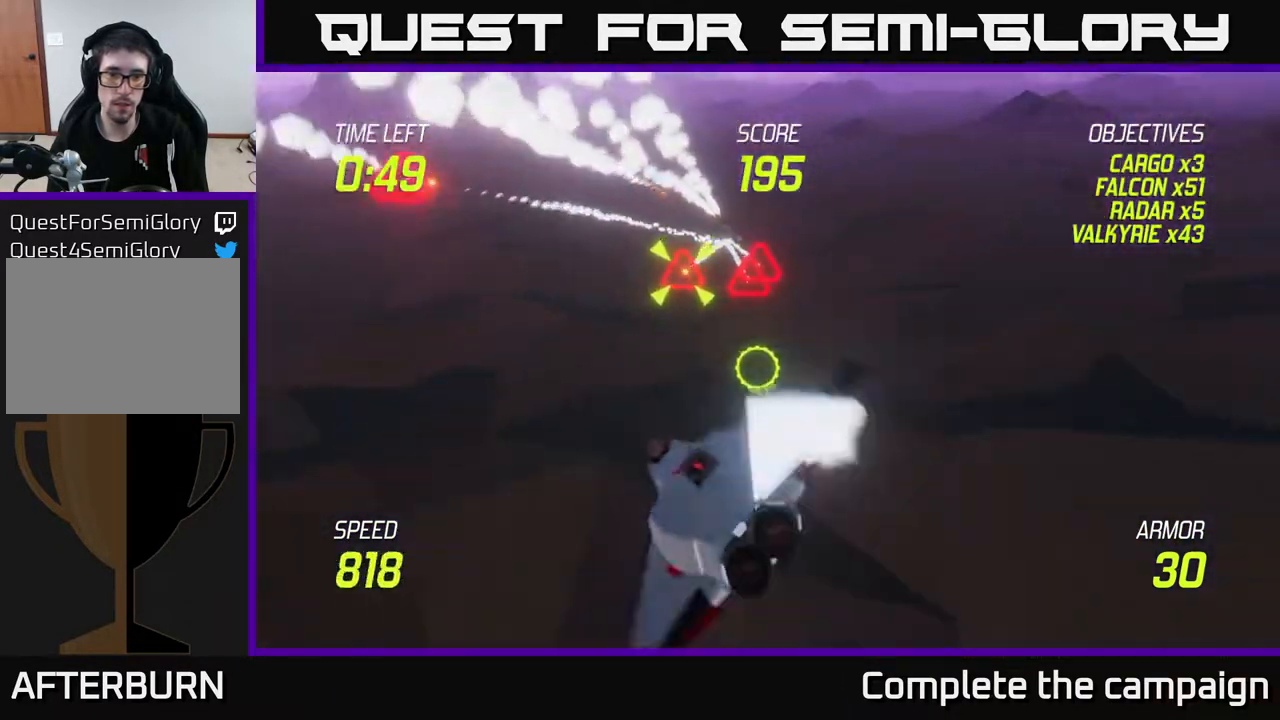
{"buttons": [], "left_stick": "center", "right_stick": "center", "events": [[33, "L2", "up"], [217, "left_stick", "up-right"], [317, "left_stick", "right"], [433, "left_stick", "center"]]}